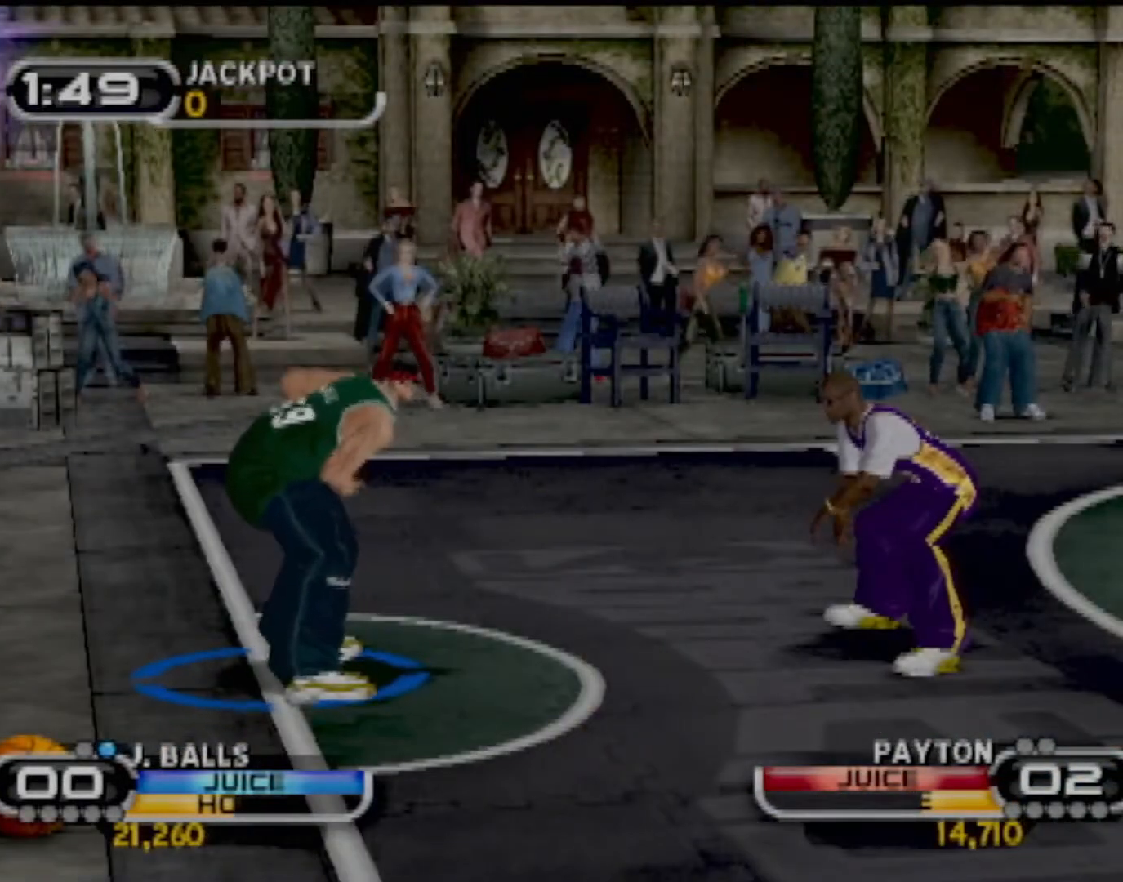
Gameplay with a controller (PlayStation layout); each line is a JSON object with the inputs held at the frame after it. "events" lists button and stick changes between this image and that frame as [ms after this image, input, new state], when the widget could be followed in between. Not read: L3 R3 right_stick.
{"buttons": ["SQUARE"], "left_stick": "right", "events": [[33, "SQUARE", "down"], [166, "SQUARE", "up"], [233, "SQUARE", "down"], [333, "SQUARE", "up"], [433, "SQUARE", "down"]]}
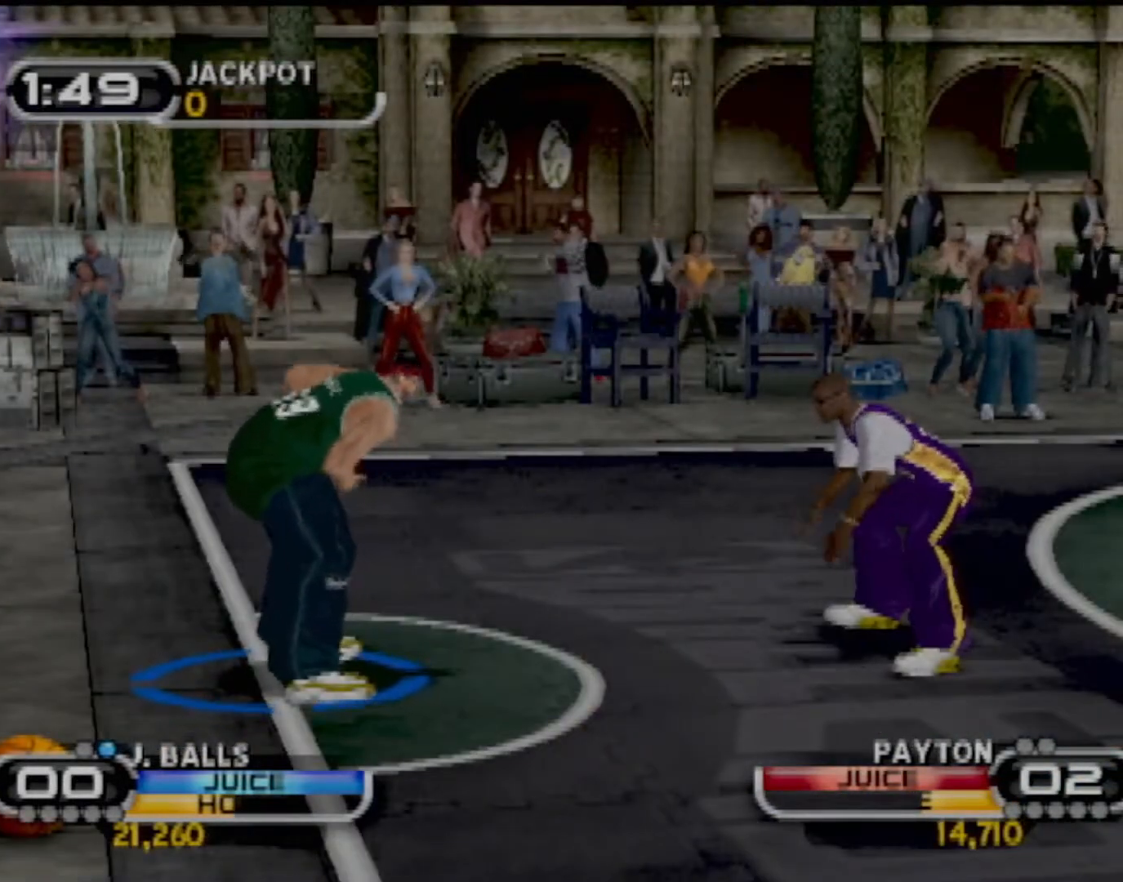
{"buttons": ["SQUARE", "R2"], "left_stick": "right", "events": [[33, "SQUARE", "up"], [100, "SQUARE", "down"], [200, "SQUARE", "up"], [267, "SQUARE", "down"], [367, "SQUARE", "up"], [434, "SQUARE", "down"], [467, "R2", "down"]]}
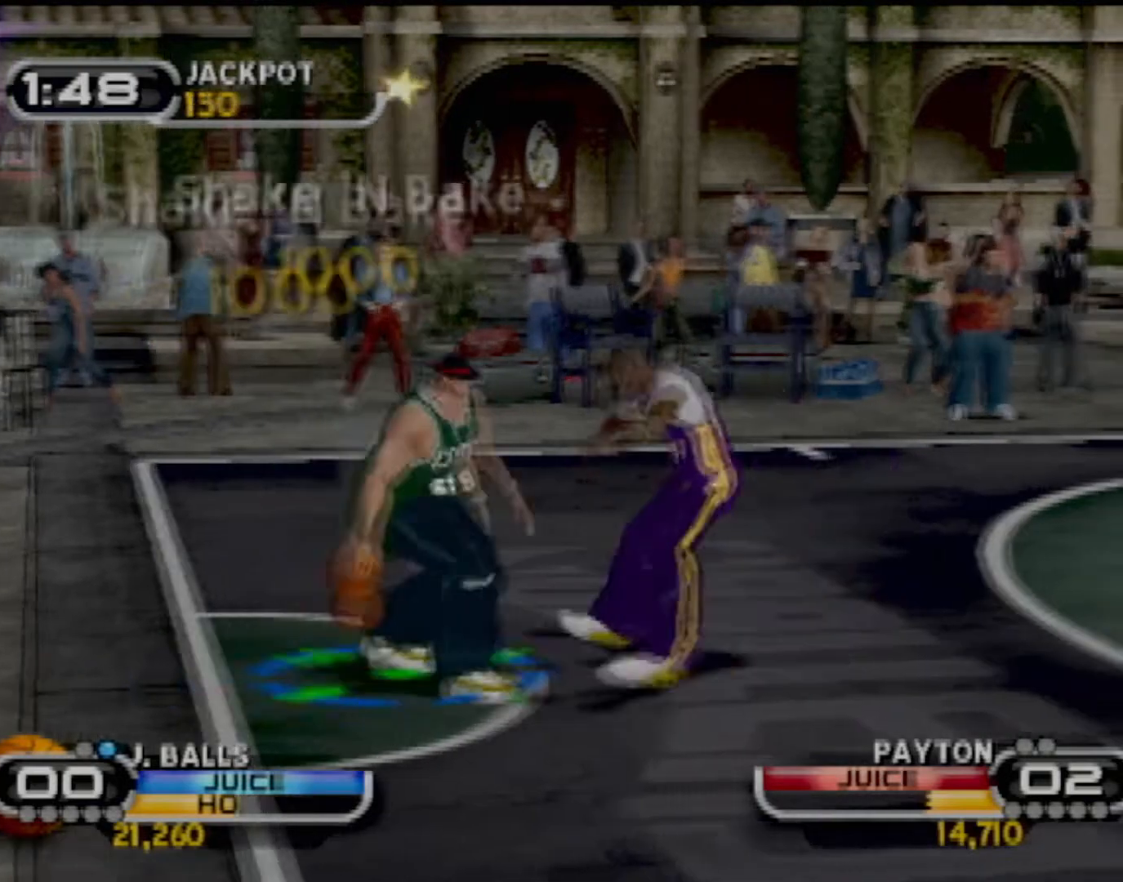
{"buttons": [], "left_stick": "center", "events": [[34, "left_stick", "center"], [67, "SQUARE", "up"], [100, "R2", "up"]]}
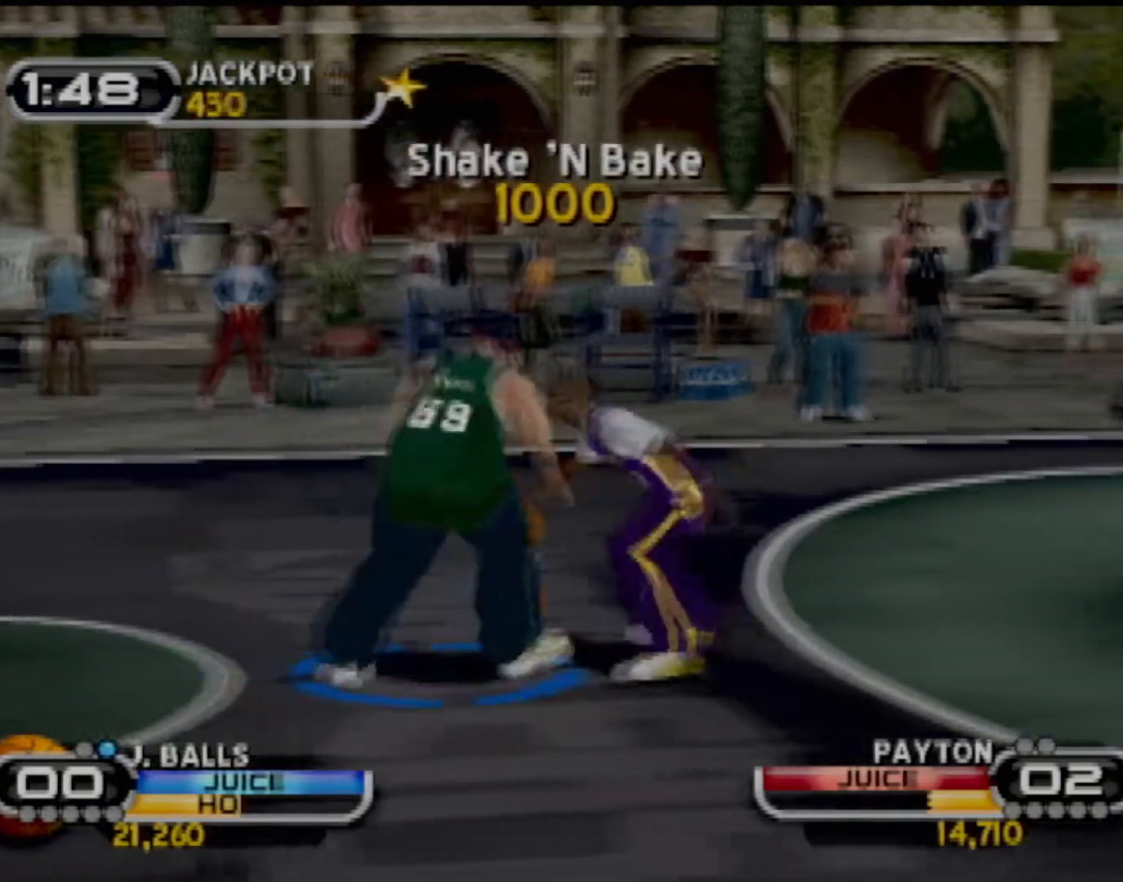
{"buttons": [], "left_stick": "center", "events": [[300, "left_stick", "up"], [467, "left_stick", "center"]]}
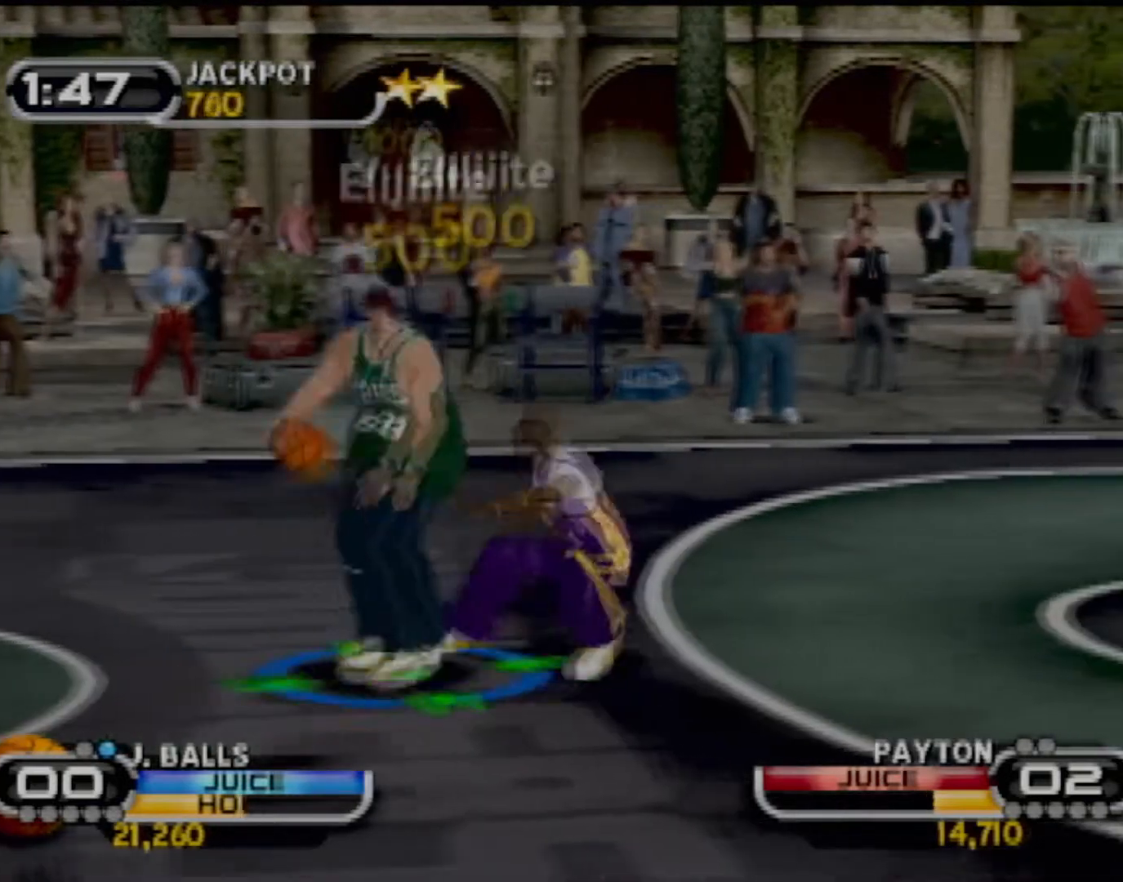
{"buttons": ["SQUARE"], "left_stick": "center", "events": [[200, "left_stick", "right"], [301, "SQUARE", "down"], [434, "SQUARE", "up"], [434, "left_stick", "center"], [467, "SQUARE", "down"]]}
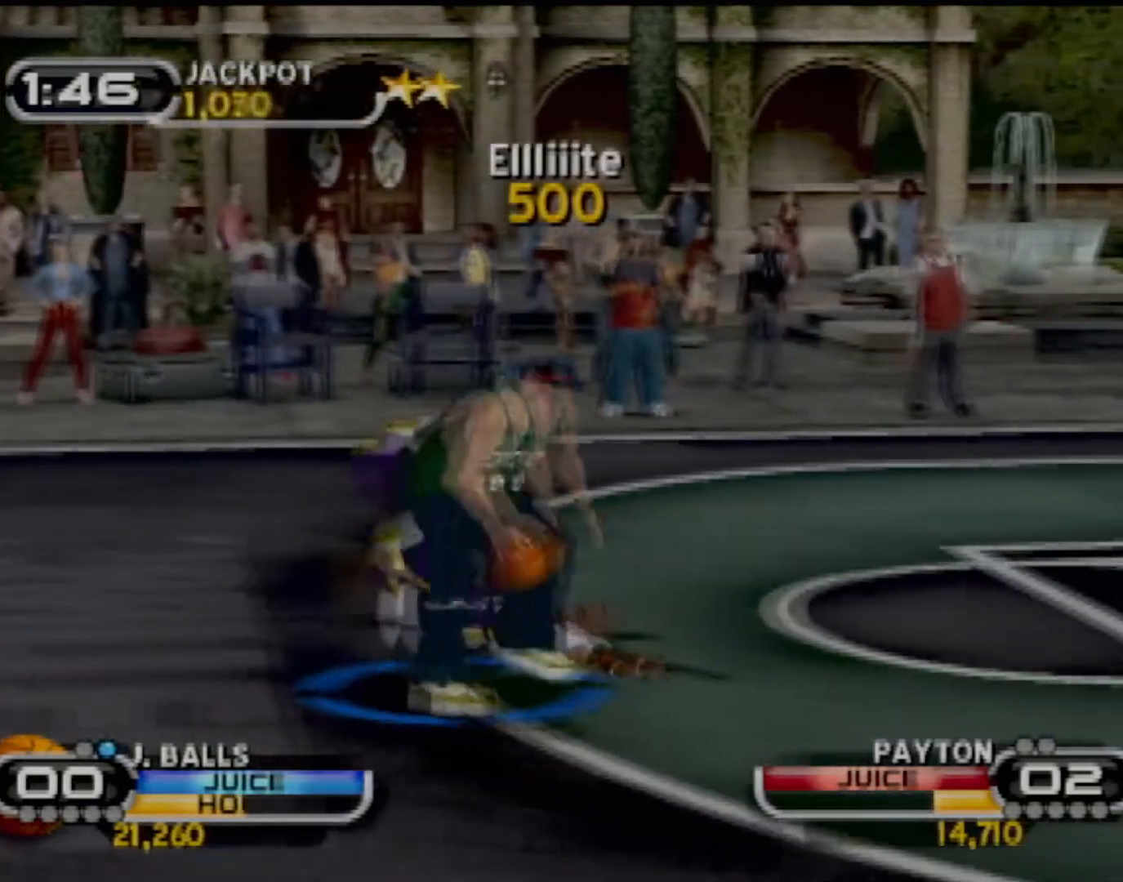
{"buttons": [], "left_stick": "center", "events": [[133, "SQUARE", "up"], [167, "SQUARE", "down"], [300, "SQUARE", "up"]]}
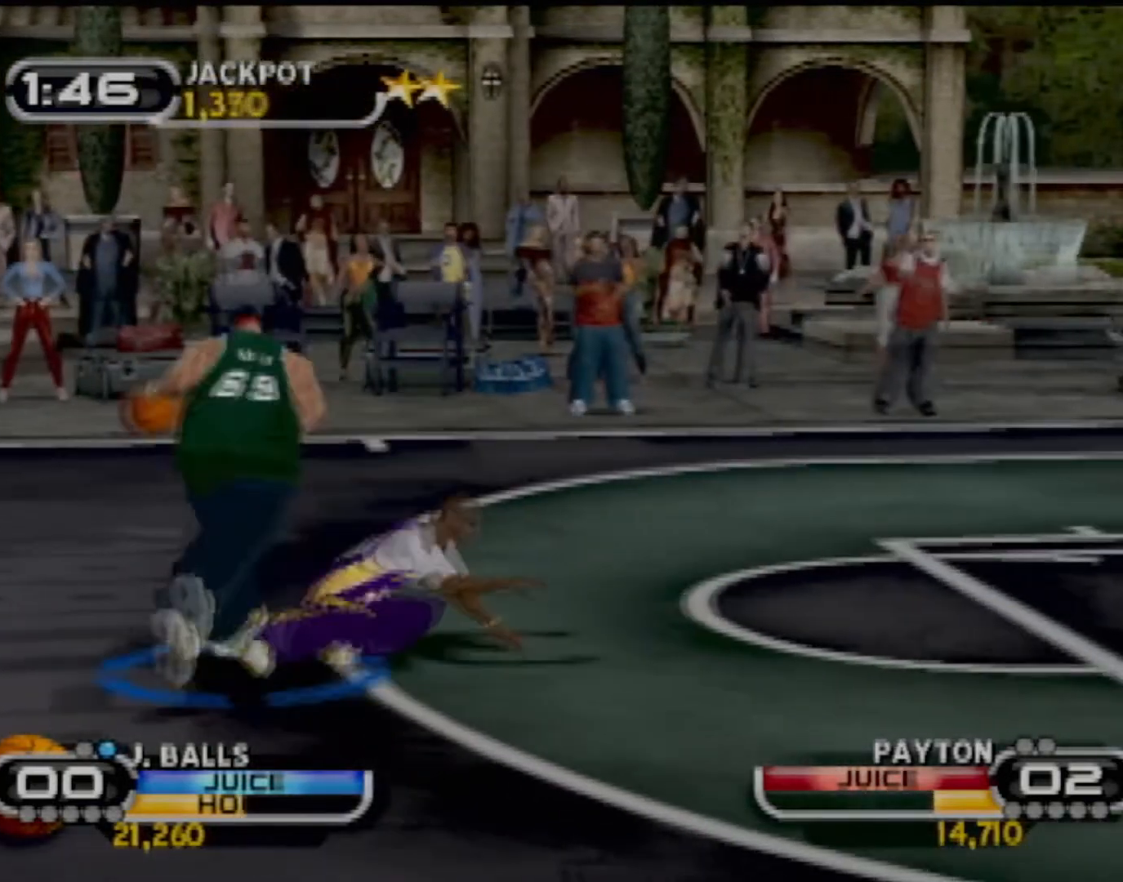
{"buttons": ["SQUARE"], "left_stick": "center", "events": [[267, "SQUARE", "down"], [367, "SQUARE", "up"], [467, "SQUARE", "down"]]}
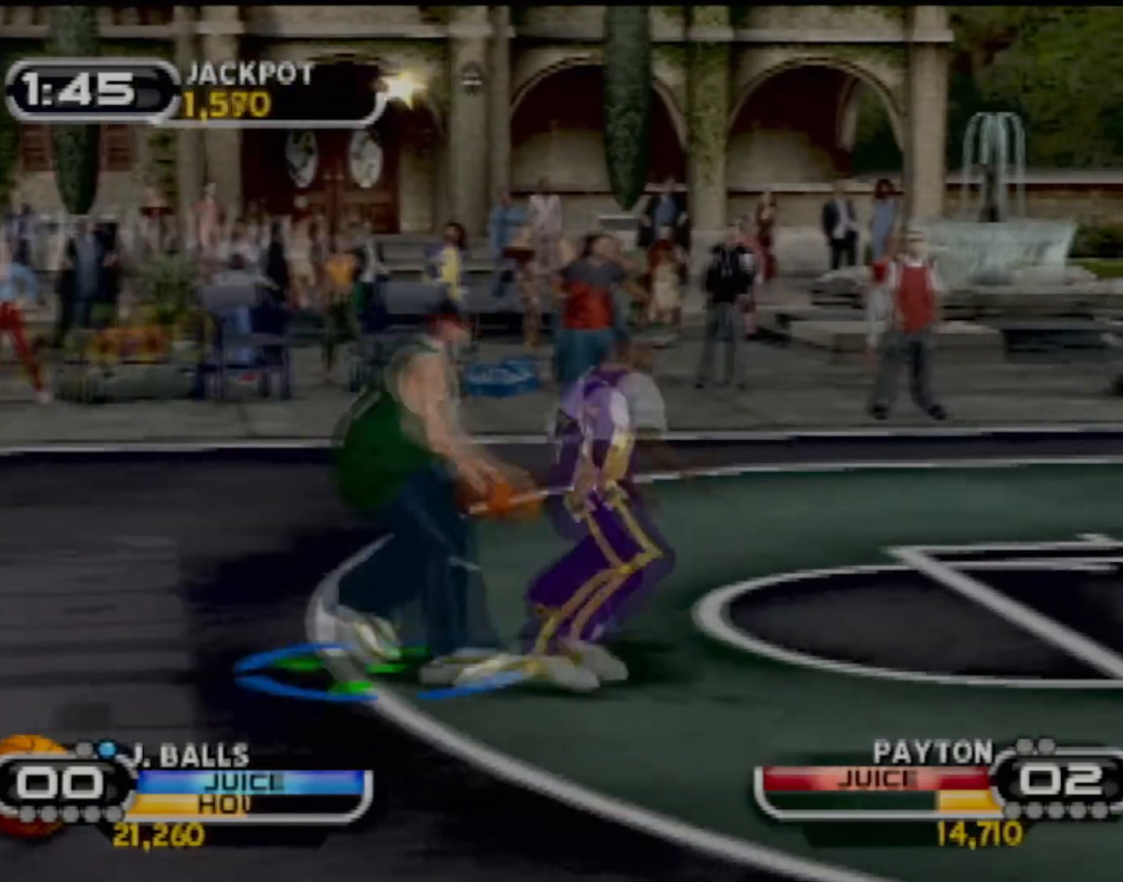
{"buttons": ["SQUARE"], "left_stick": "center", "events": [[33, "SQUARE", "up"], [133, "SQUARE", "down"], [233, "SQUARE", "up"], [267, "R2", "down"], [367, "R2", "up"], [434, "SQUARE", "down"]]}
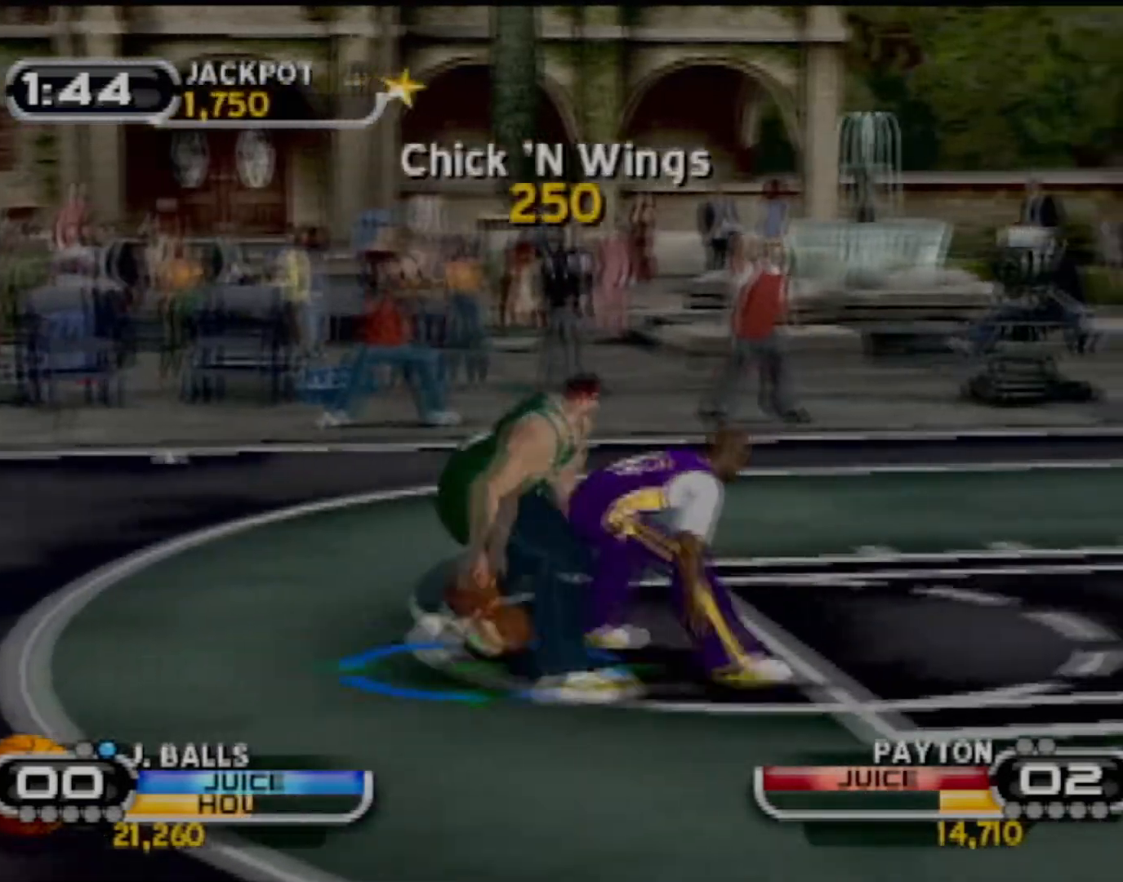
{"buttons": [], "left_stick": "center", "events": [[67, "SQUARE", "up"], [167, "SQUARE", "down"], [301, "SQUARE", "up"], [401, "SQUARE", "down"], [501, "SQUARE", "up"]]}
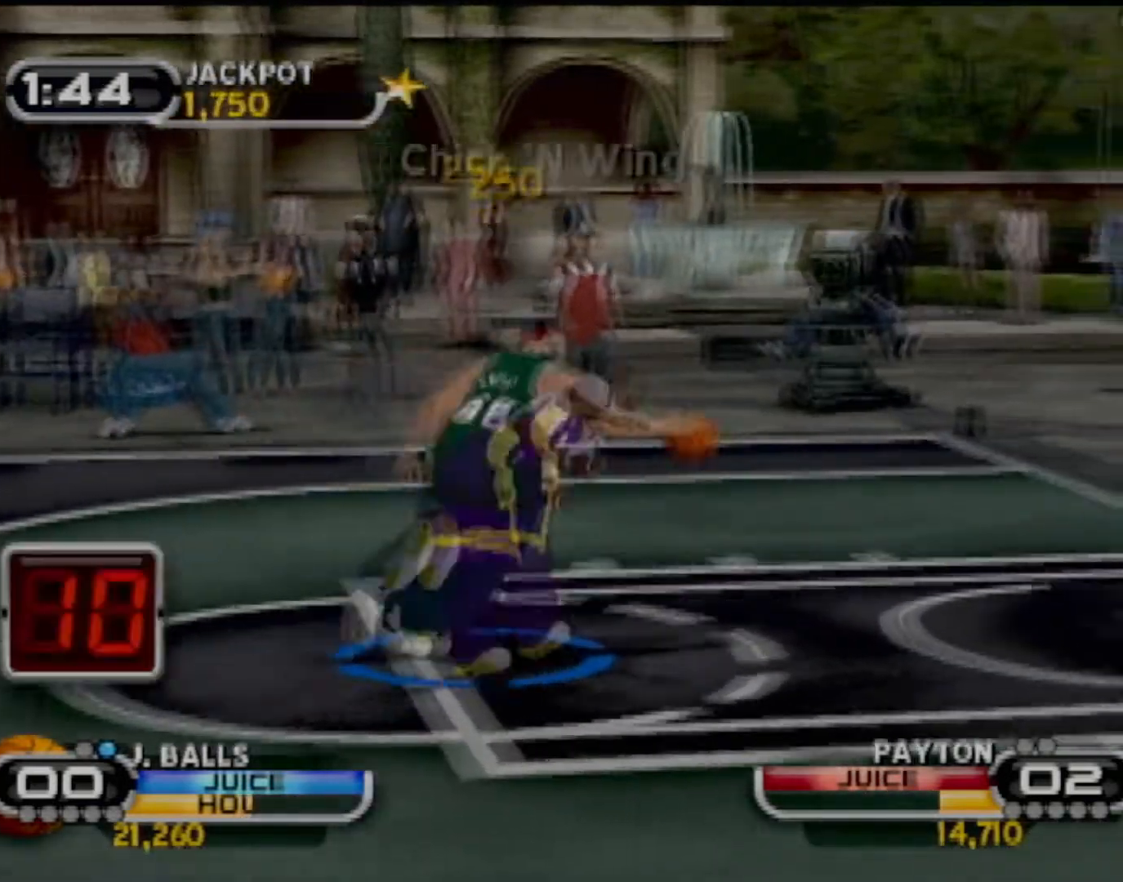
{"buttons": [], "left_stick": "center", "events": [[66, "SQUARE", "down"], [167, "SQUARE", "up"], [233, "SQUARE", "down"], [333, "SQUARE", "up"], [400, "SQUARE", "down"], [500, "SQUARE", "up"]]}
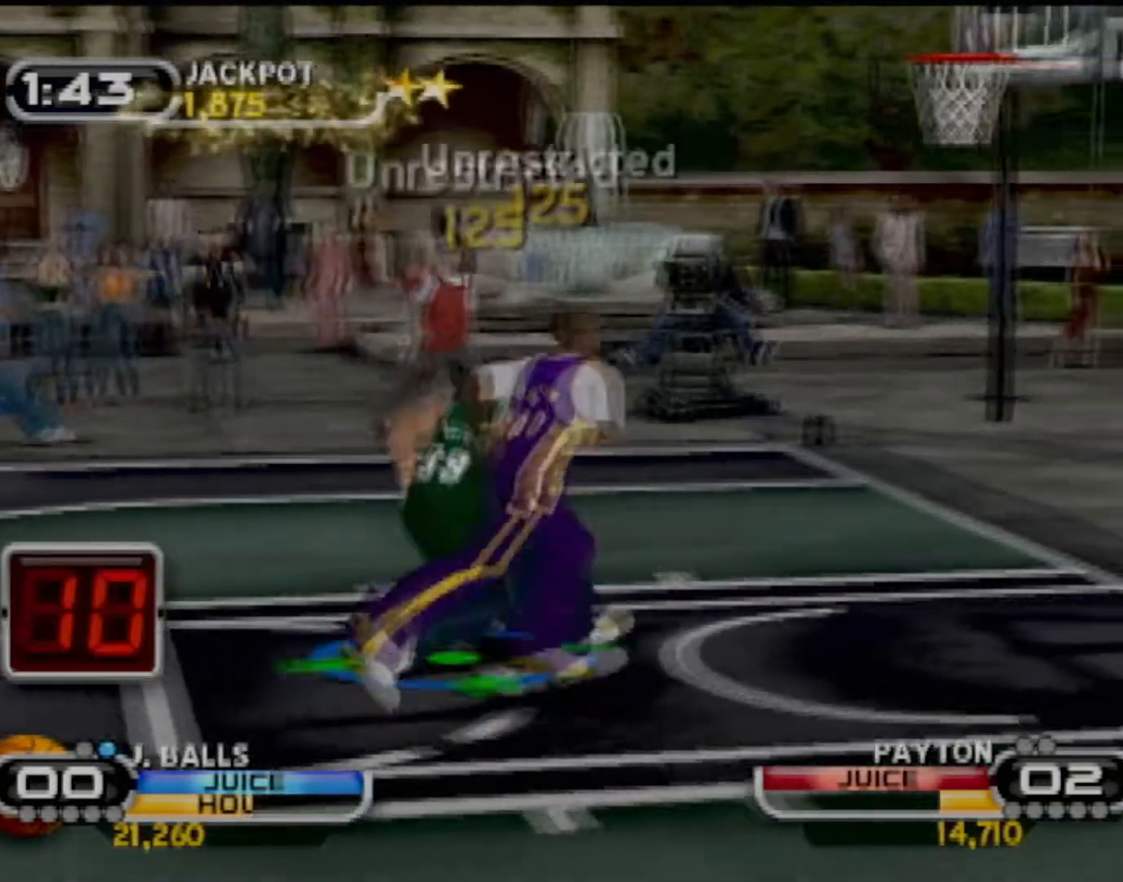
{"buttons": ["SQUARE"], "left_stick": "center", "events": [[67, "SQUARE", "down"], [200, "SQUARE", "up"], [301, "SQUARE", "down"], [401, "SQUARE", "up"], [467, "SQUARE", "down"]]}
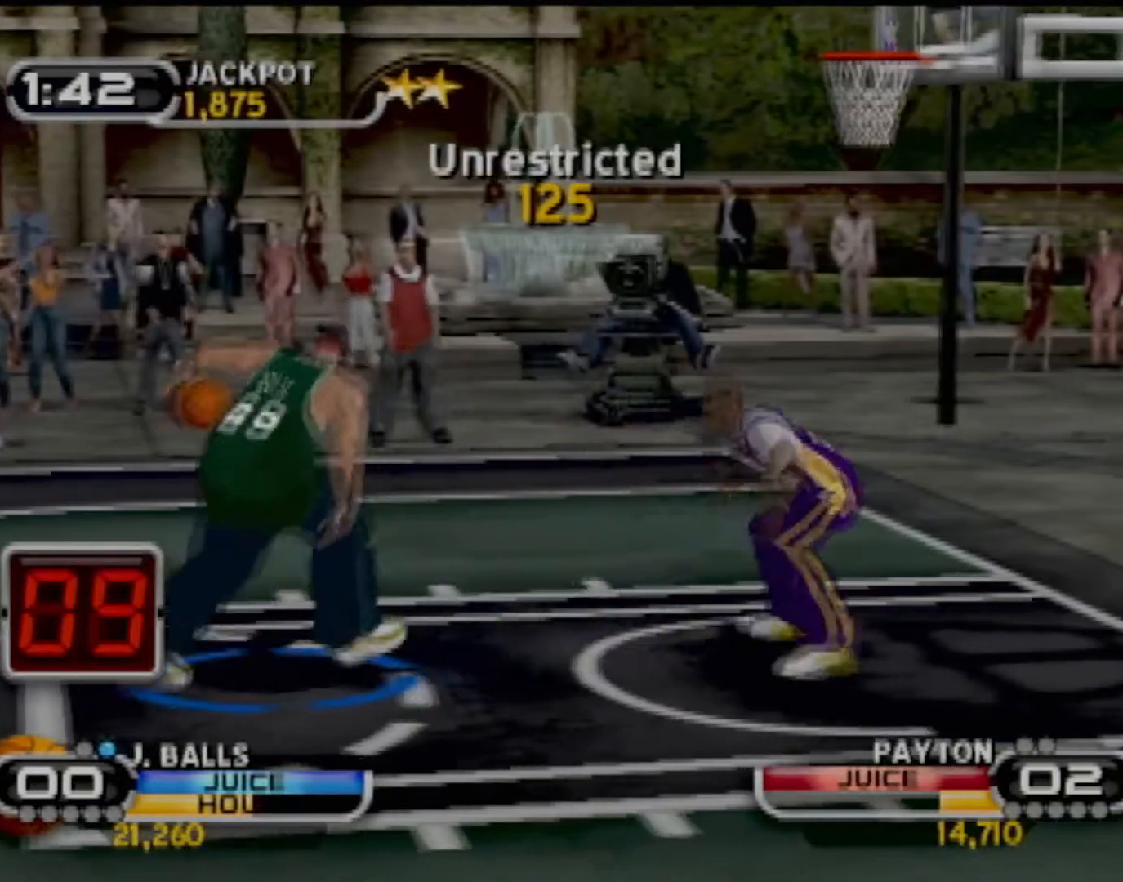
{"buttons": [], "left_stick": "center", "events": [[67, "SQUARE", "up"], [133, "SQUARE", "down"], [233, "SQUARE", "up"], [300, "SQUARE", "down"], [434, "SQUARE", "up"]]}
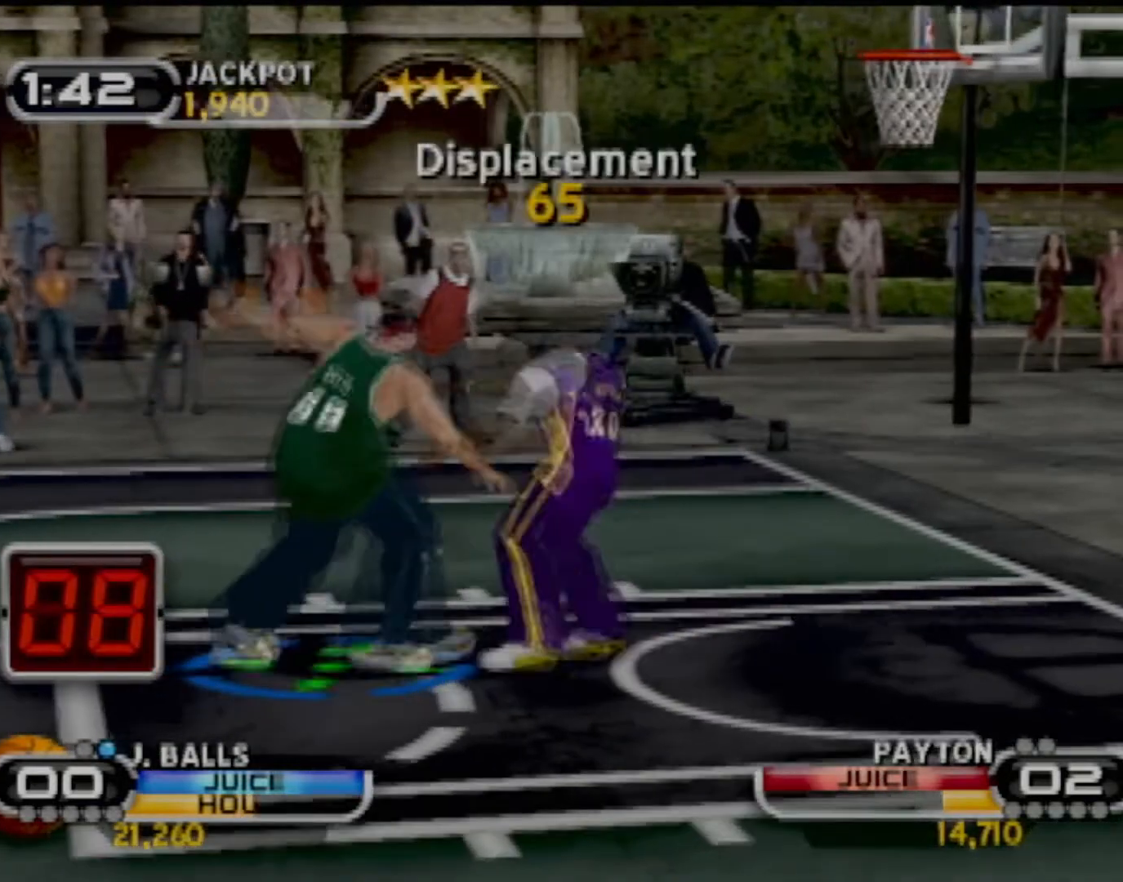
{"buttons": ["SQUARE"], "left_stick": "right", "events": [[167, "left_stick", "right"], [267, "left_stick", "center"], [467, "SQUARE", "down"], [501, "left_stick", "right"]]}
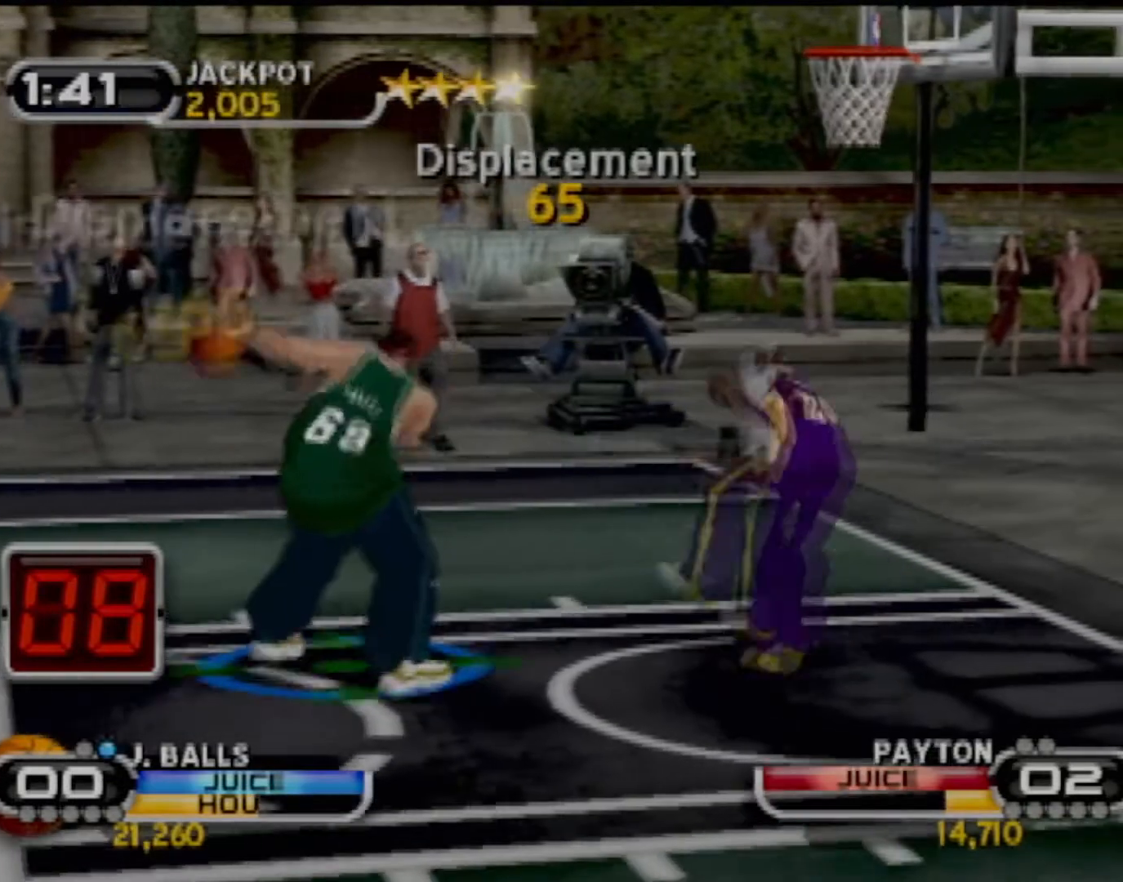
{"buttons": [], "left_stick": "center", "events": [[100, "SQUARE", "up"], [100, "left_stick", "down-right"], [167, "SQUARE", "down"], [233, "left_stick", "down"], [300, "R2", "down"], [333, "SQUARE", "up"], [333, "left_stick", "center"], [400, "R2", "up"]]}
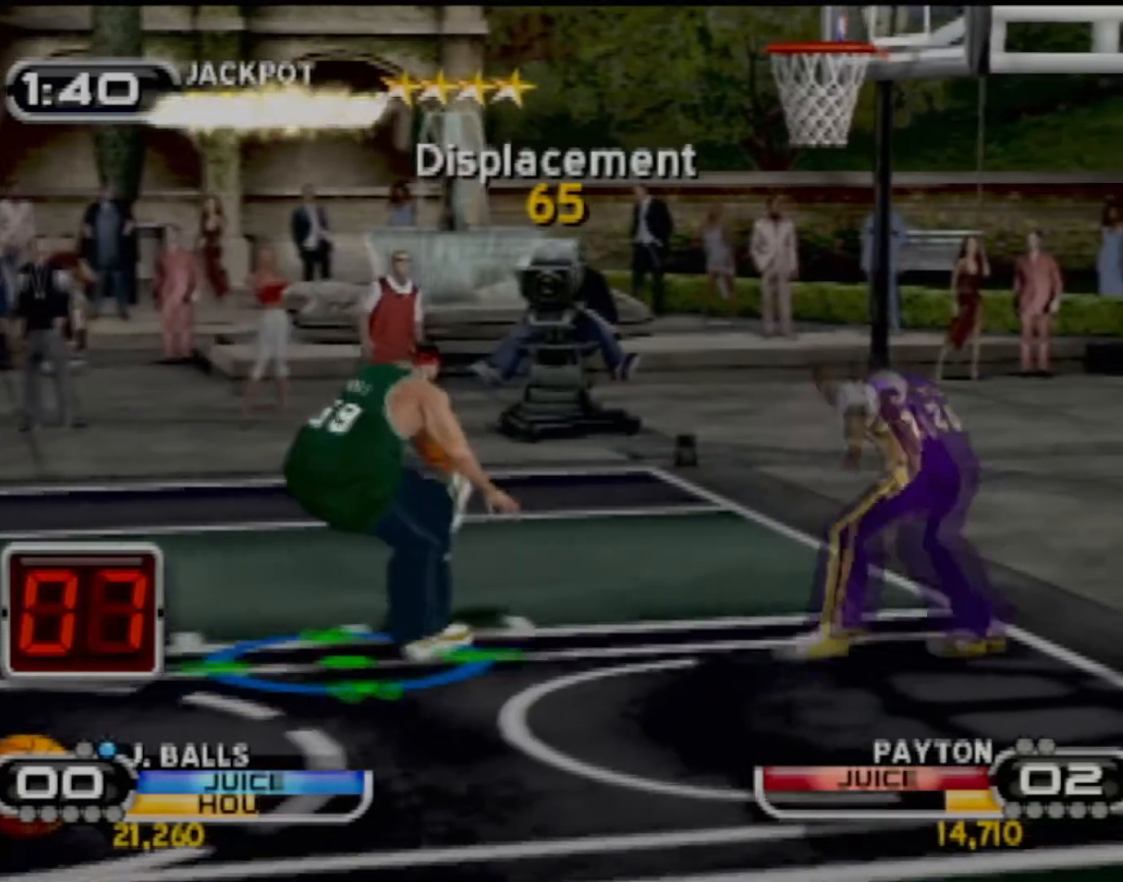
{"buttons": ["R2"], "left_stick": "down-right", "events": [[301, "left_stick", "down-right"], [501, "R2", "down"]]}
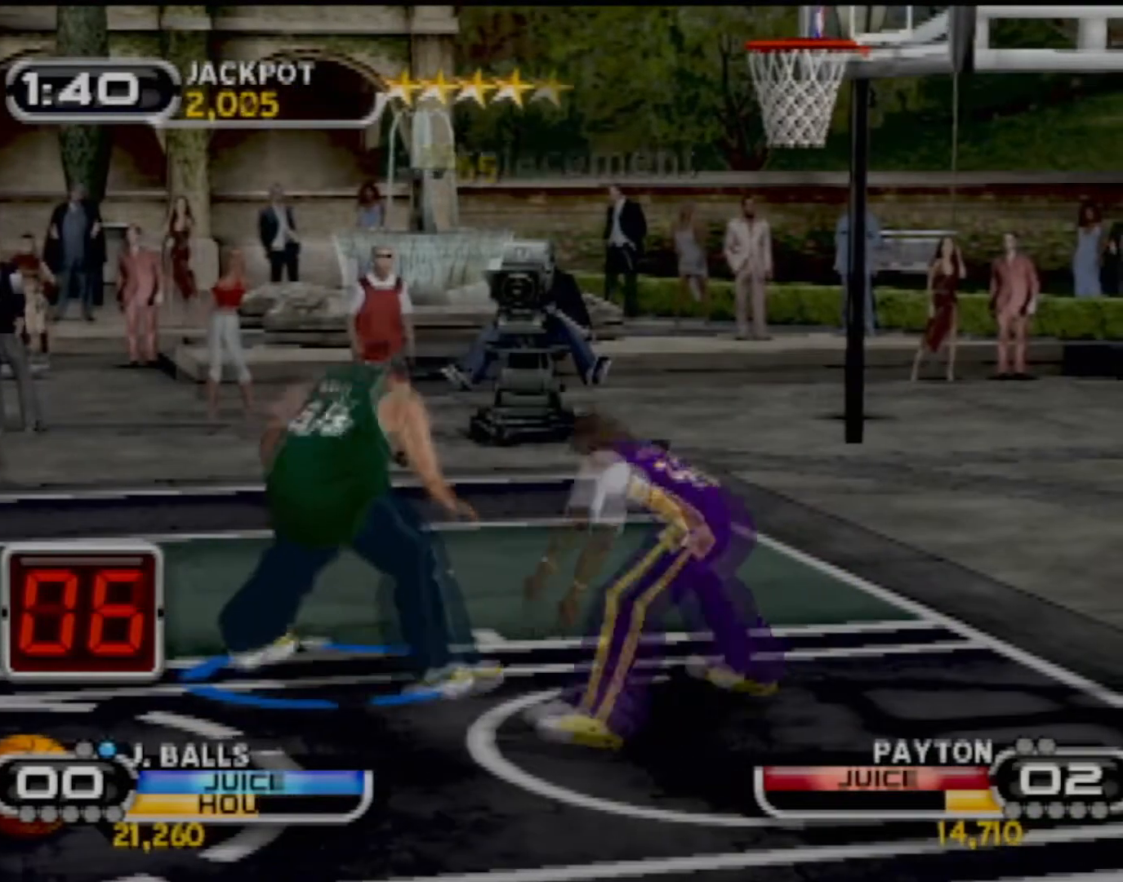
{"buttons": [], "left_stick": "down-right", "events": [[33, "CIRCLE", "down"], [300, "CIRCLE", "up"], [367, "R2", "up"]]}
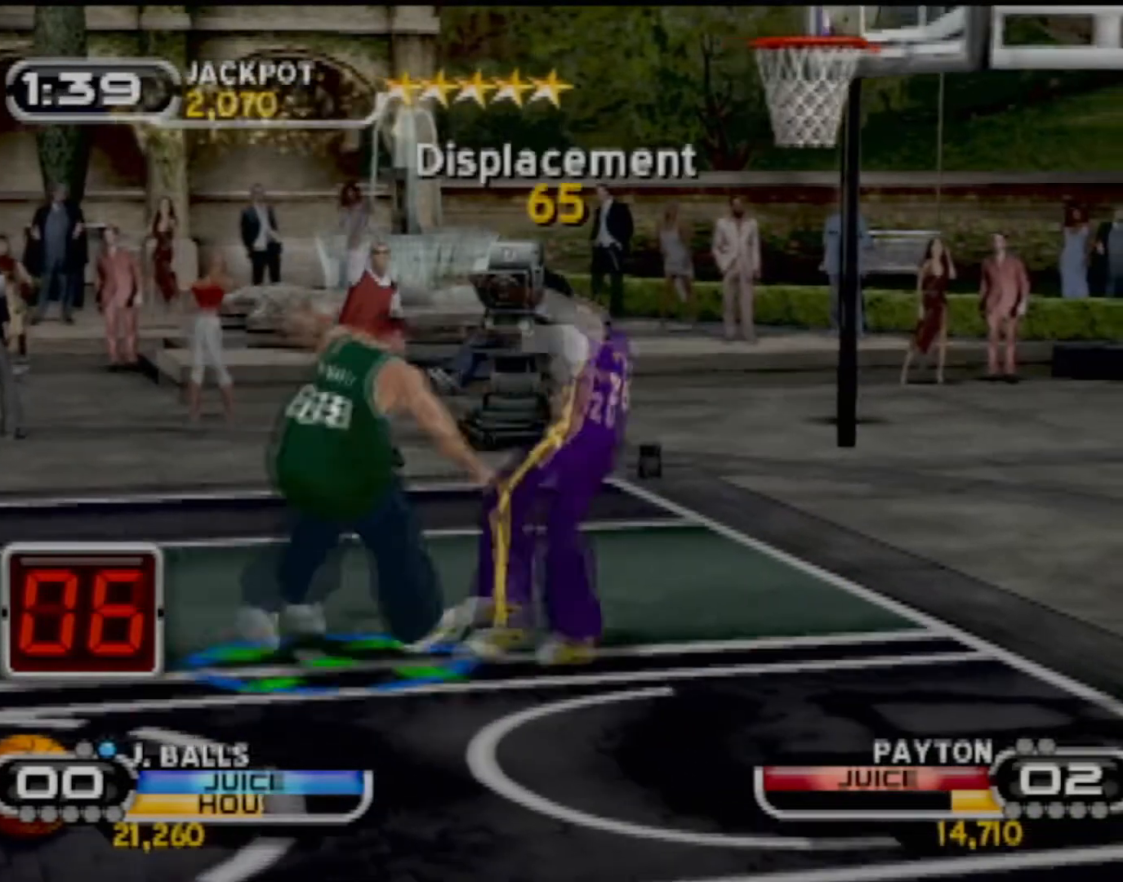
{"buttons": [], "left_stick": "down", "events": [[34, "left_stick", "center"], [167, "left_stick", "down-right"], [467, "left_stick", "down"]]}
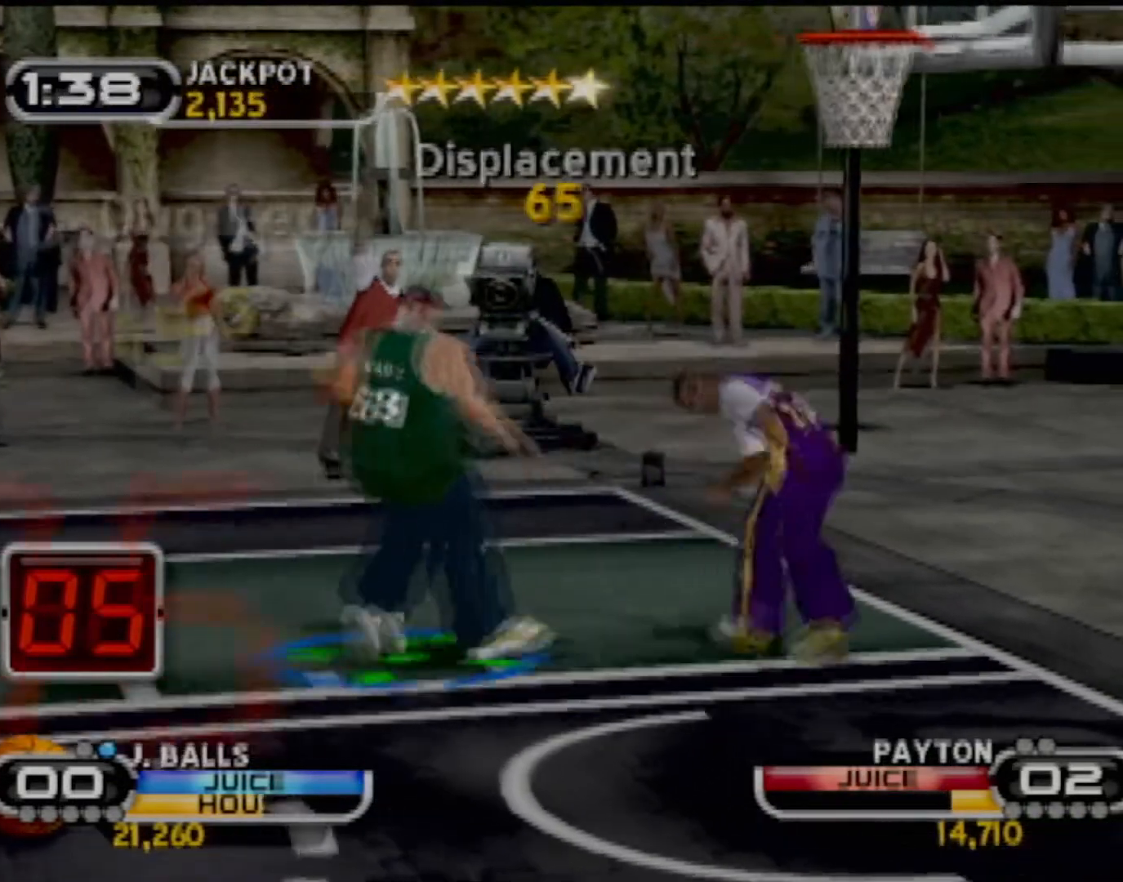
{"buttons": [], "left_stick": "down", "events": []}
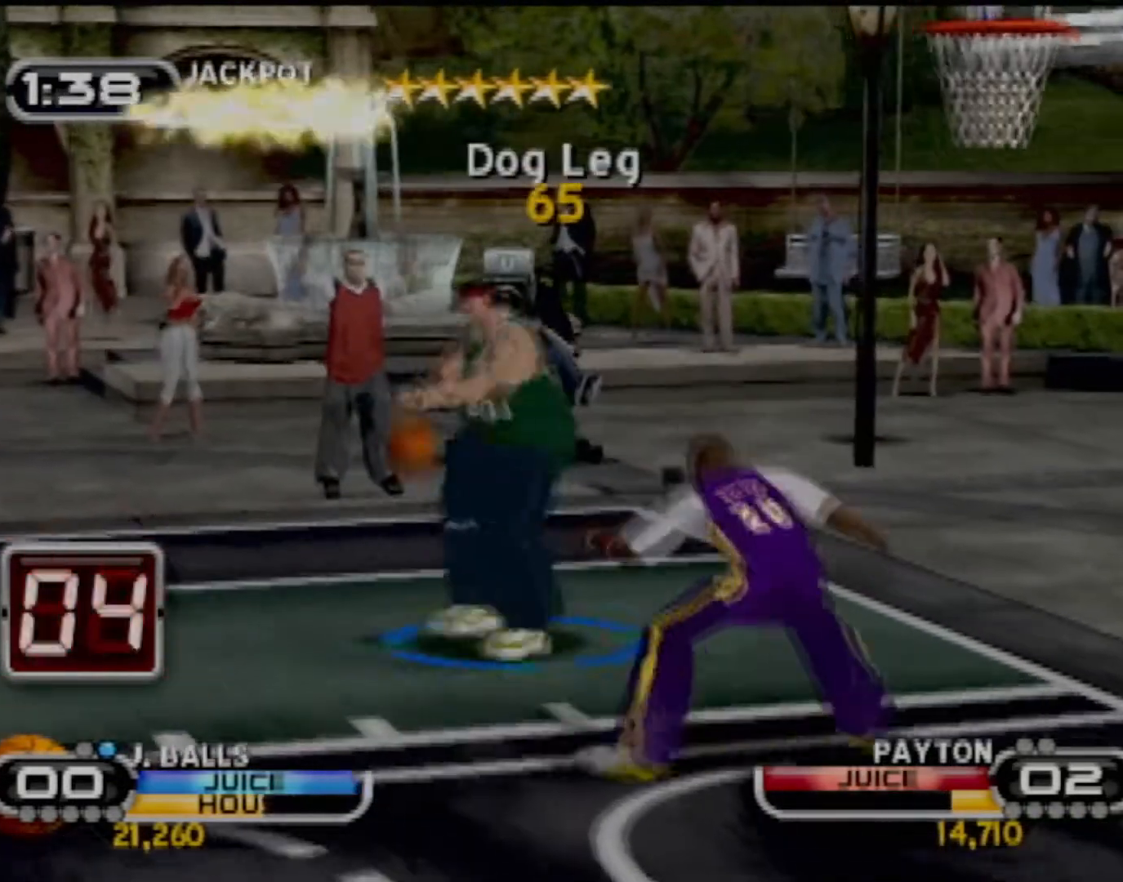
{"buttons": [], "left_stick": "down", "events": [[100, "left_stick", "center"], [334, "left_stick", "down"]]}
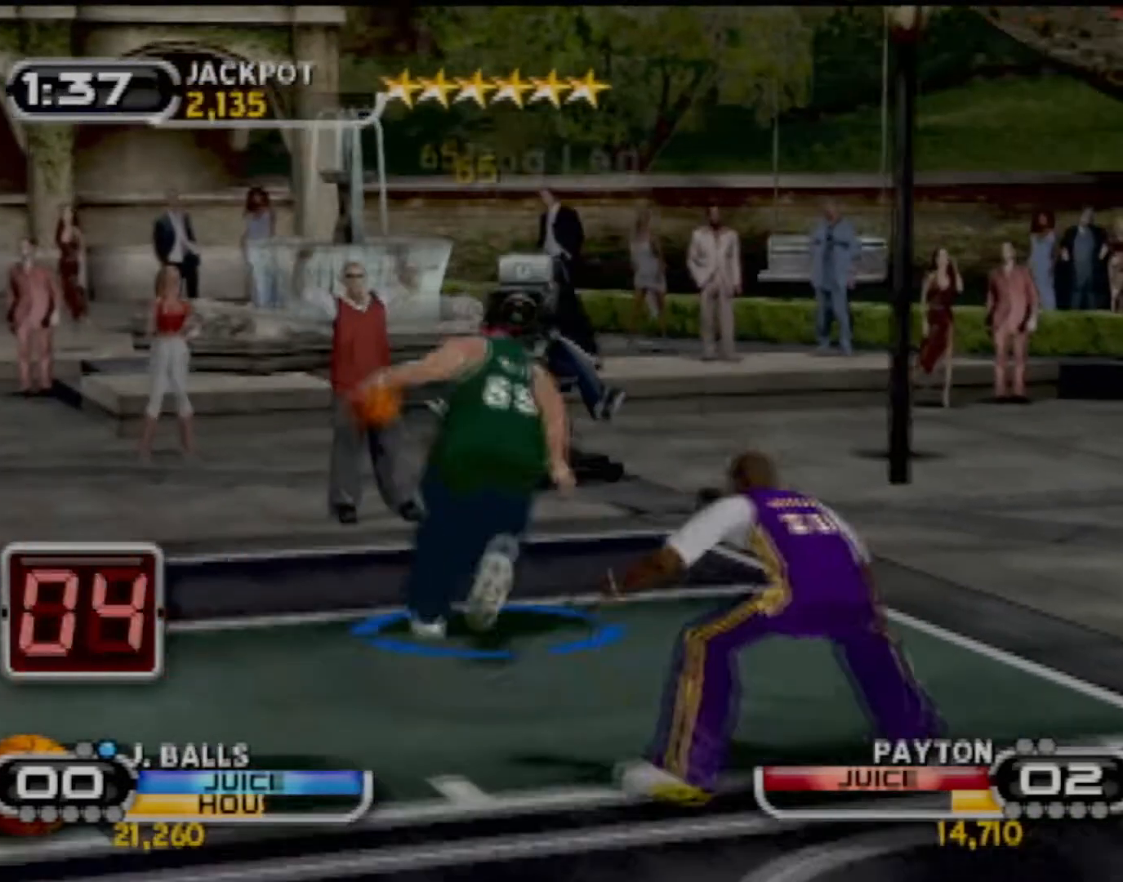
{"buttons": [], "left_stick": "down-right", "events": [[467, "left_stick", "down-right"]]}
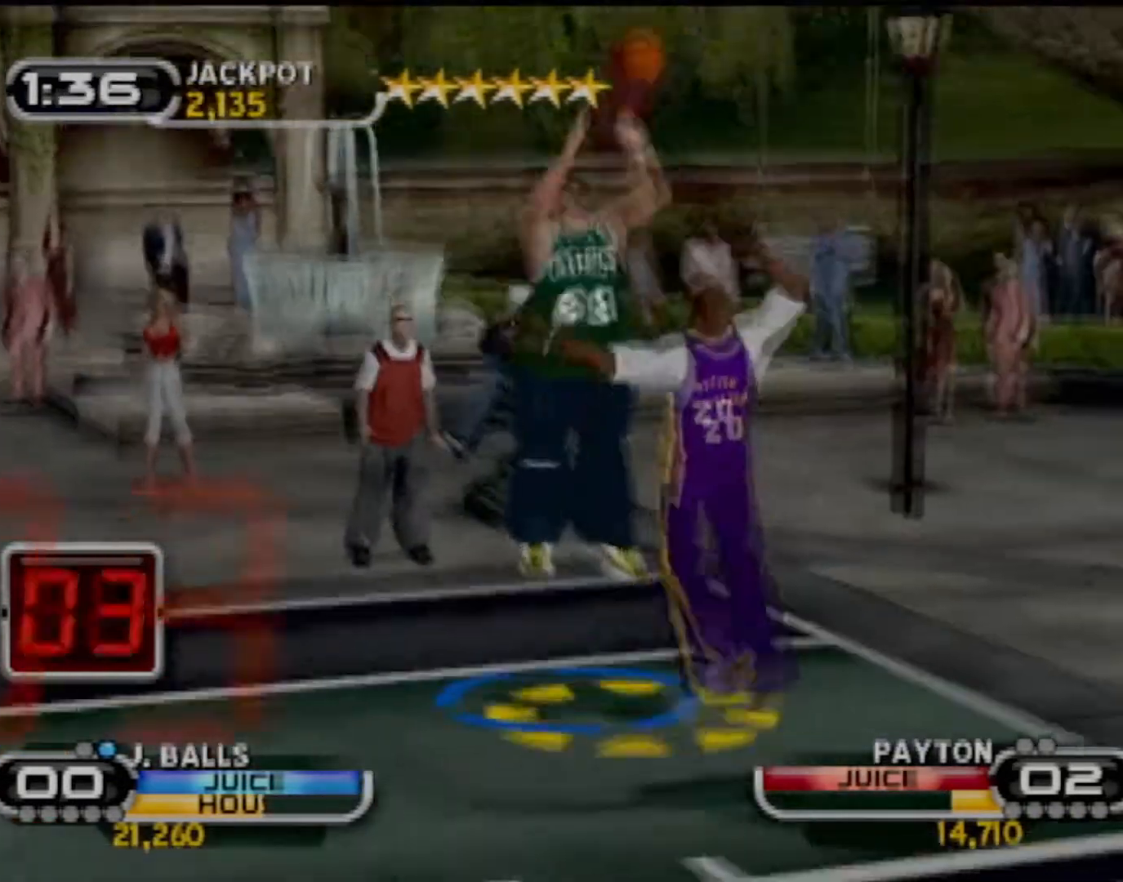
{"buttons": [], "left_stick": "down-right", "events": []}
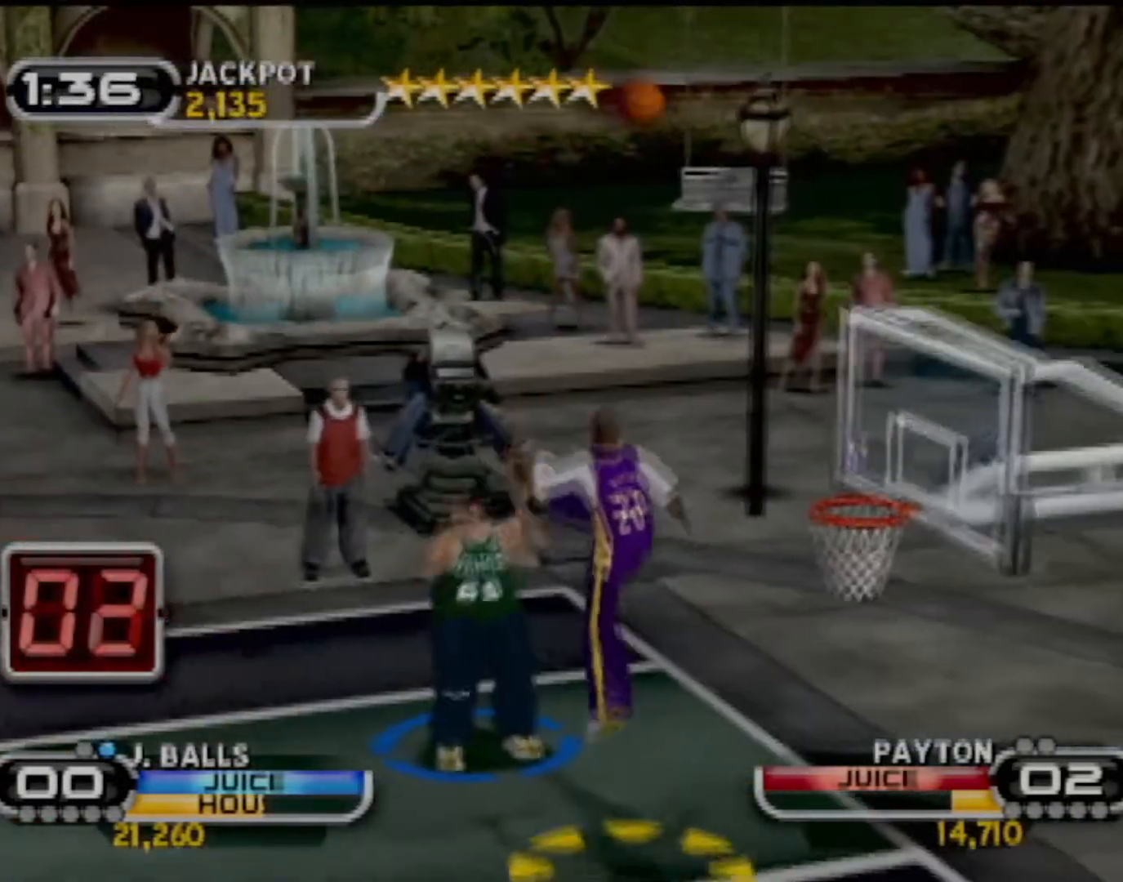
{"buttons": [], "left_stick": "up-right", "events": [[33, "left_stick", "center"], [400, "left_stick", "up-right"]]}
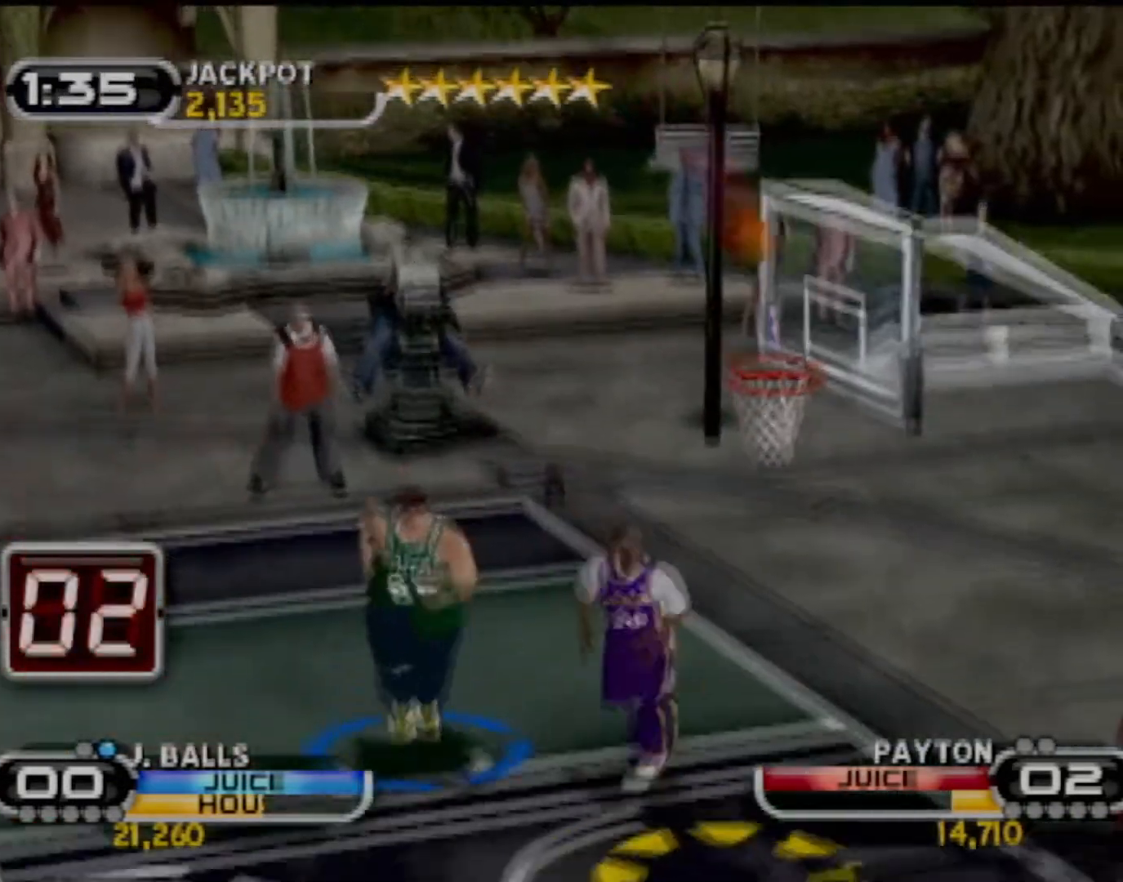
{"buttons": [], "left_stick": "center", "events": [[134, "left_stick", "center"]]}
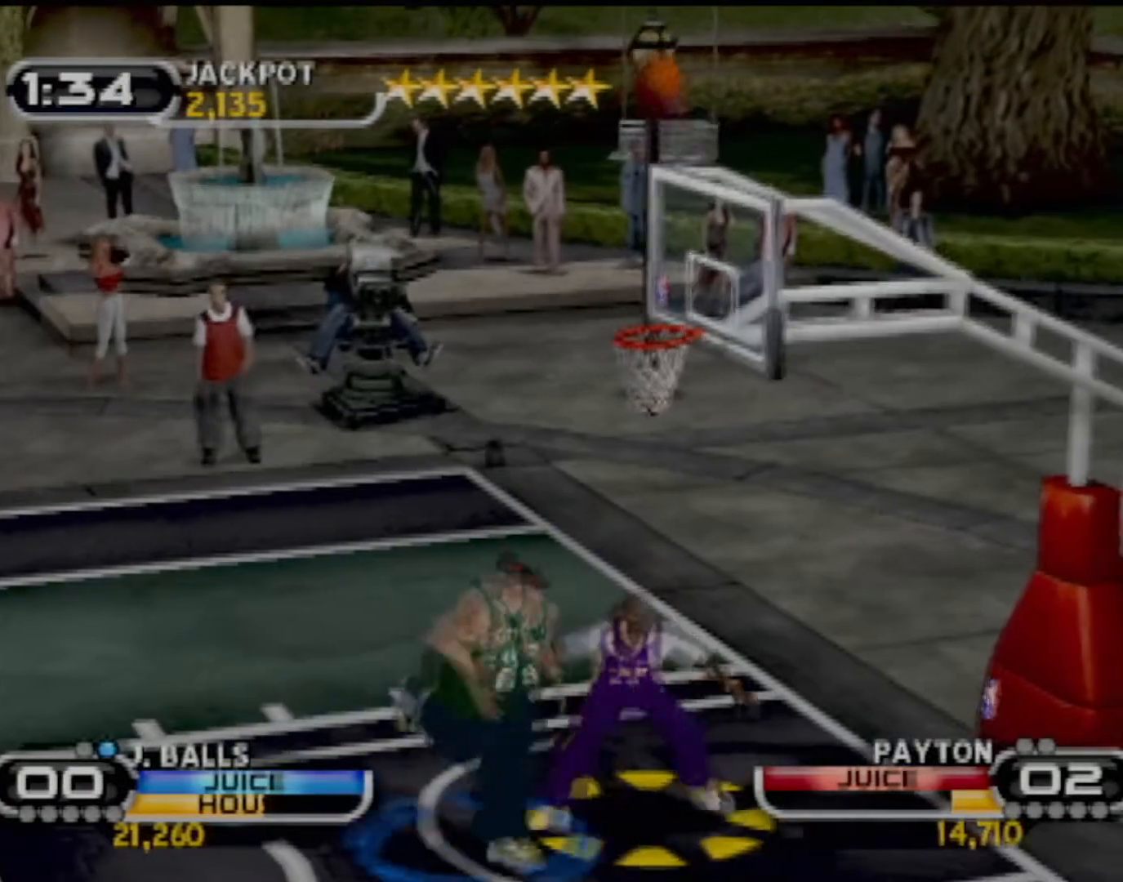
{"buttons": [], "left_stick": "center", "events": []}
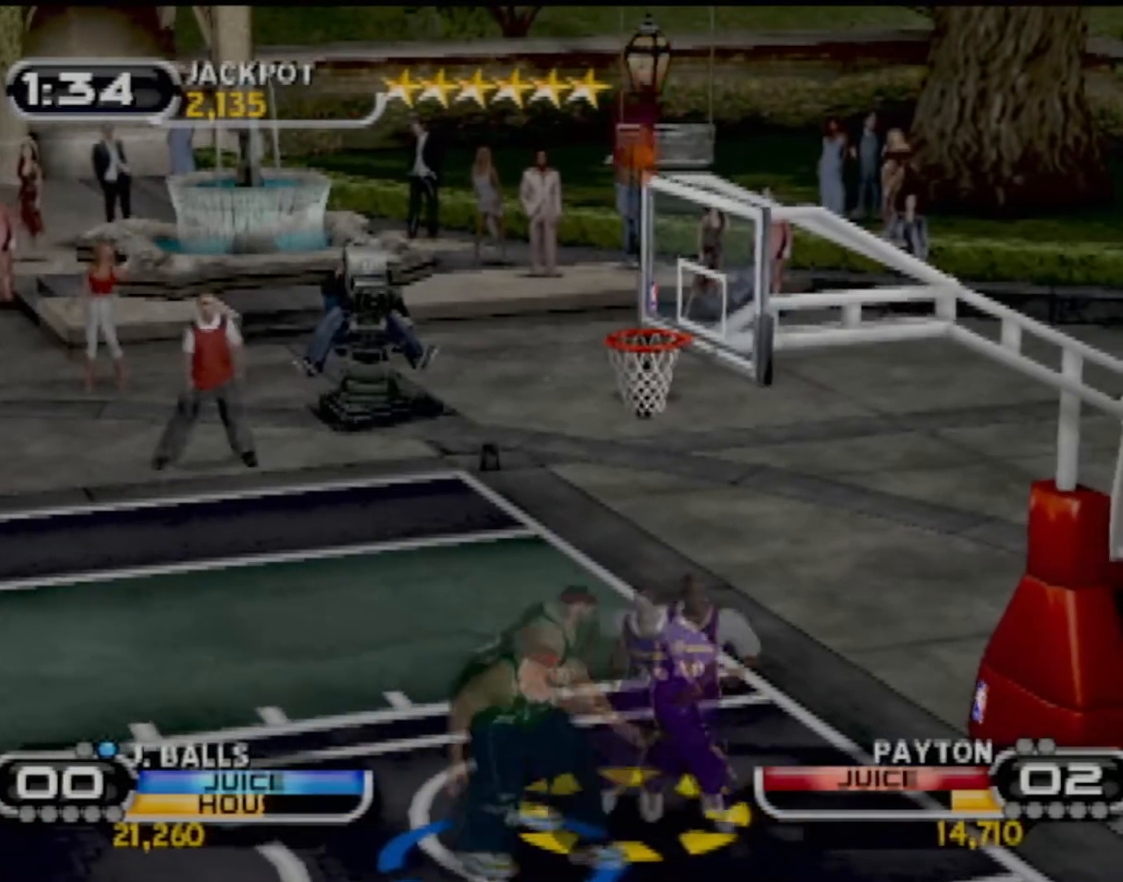
{"buttons": [], "left_stick": "center", "events": []}
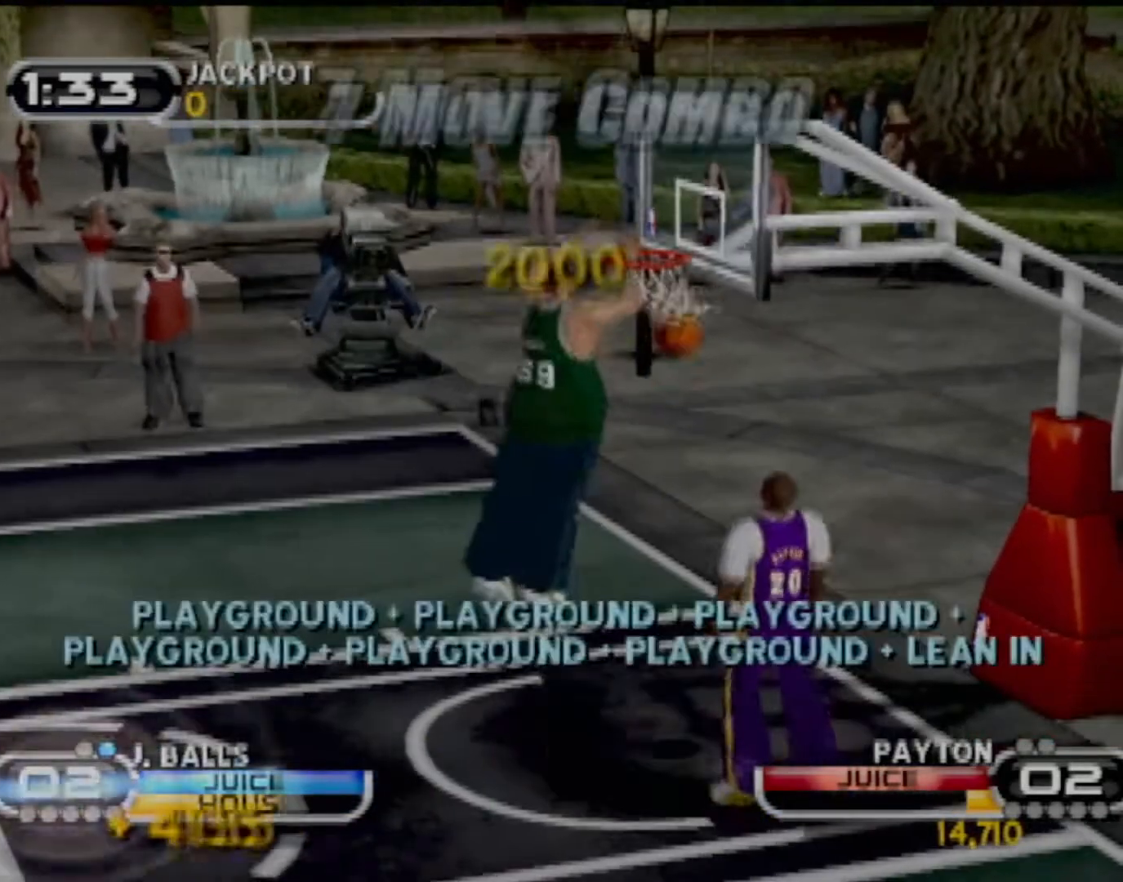
{"buttons": [], "left_stick": "center", "events": []}
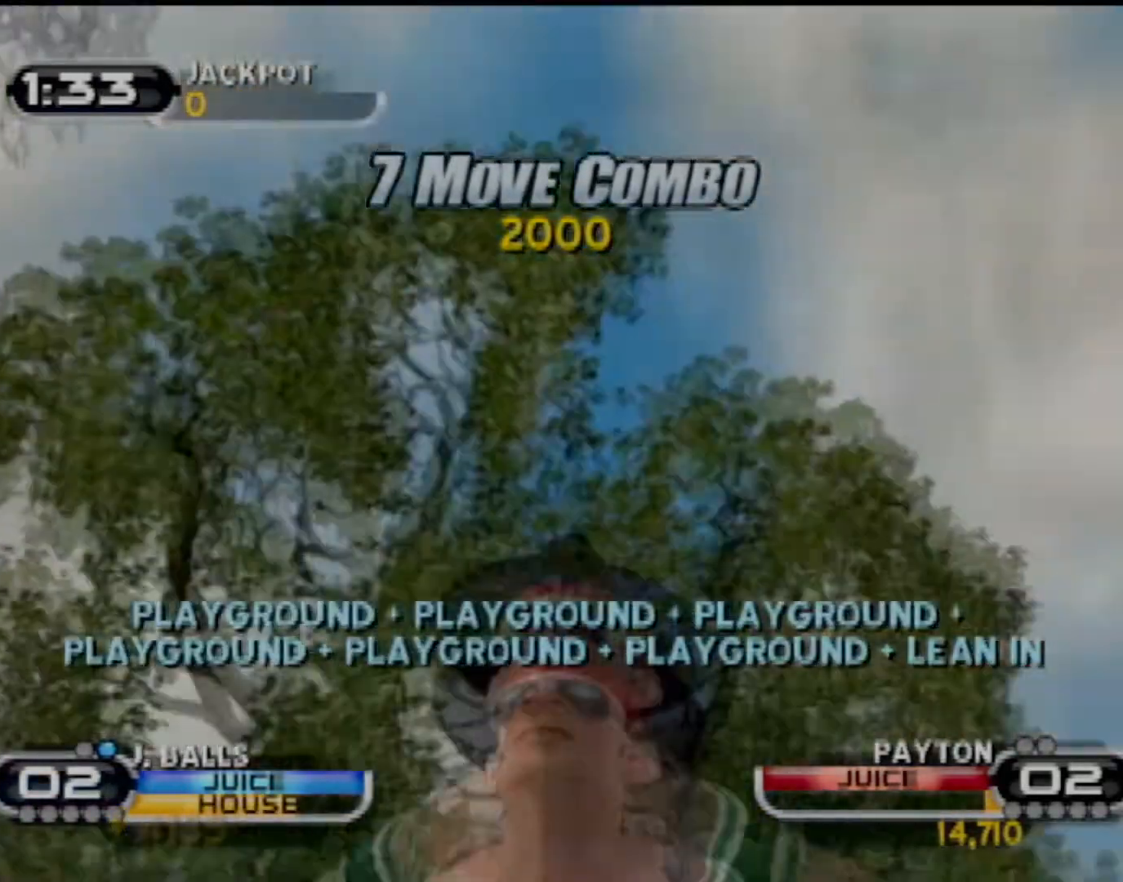
{"buttons": [], "left_stick": "center", "events": []}
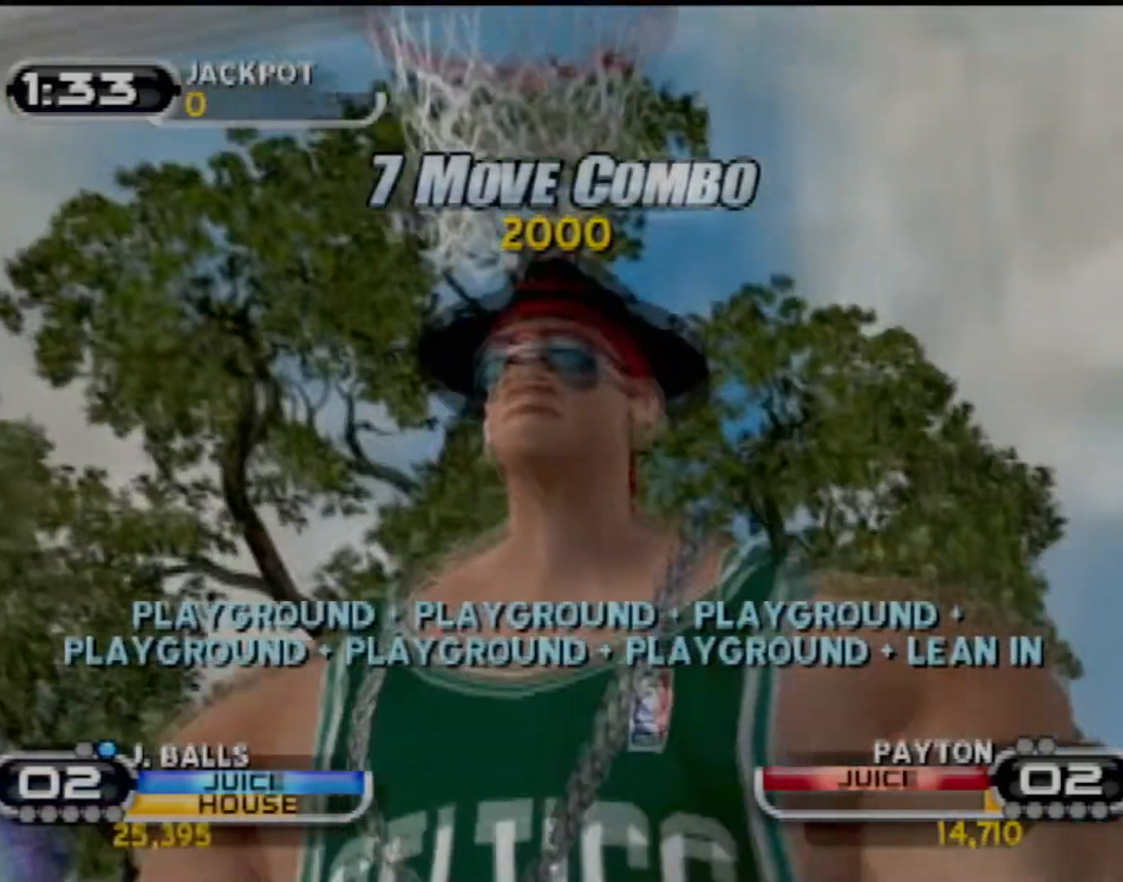
{"buttons": [], "left_stick": "center", "events": []}
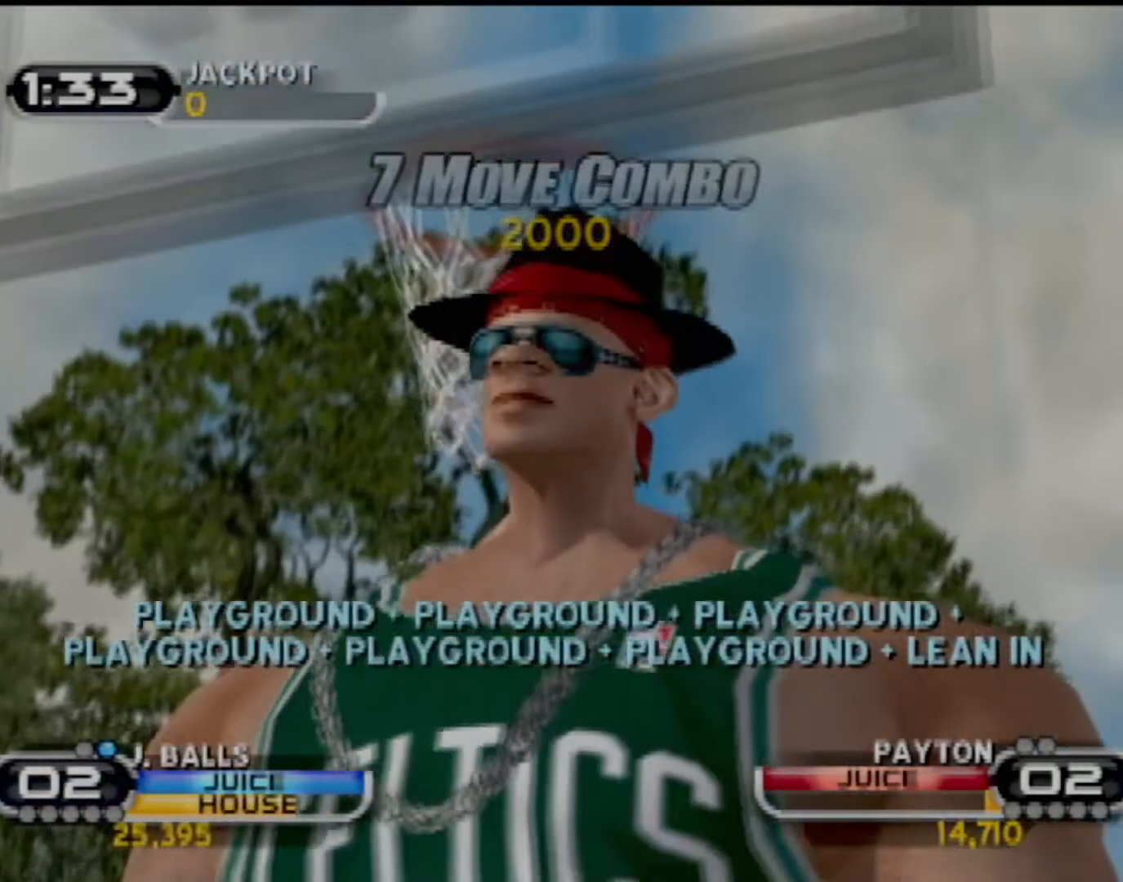
{"buttons": [], "left_stick": "center", "events": []}
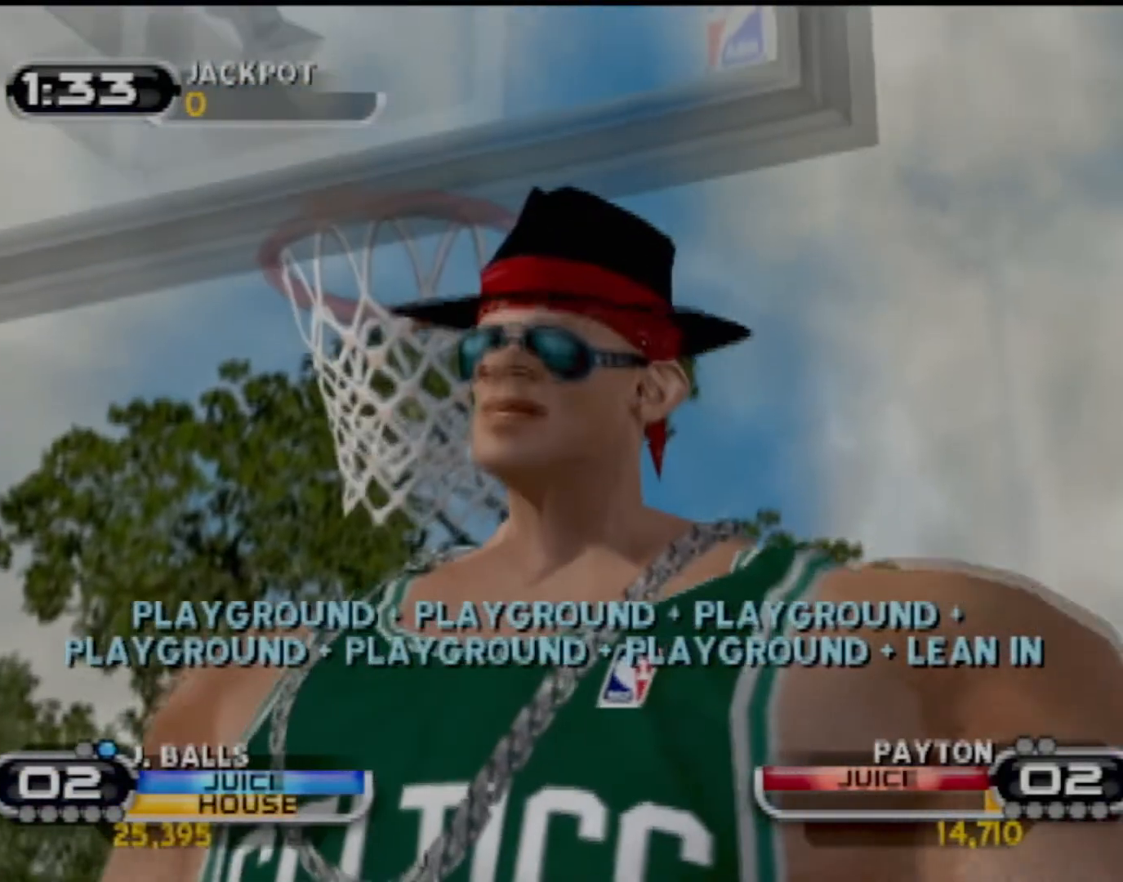
{"buttons": [], "left_stick": "center", "events": []}